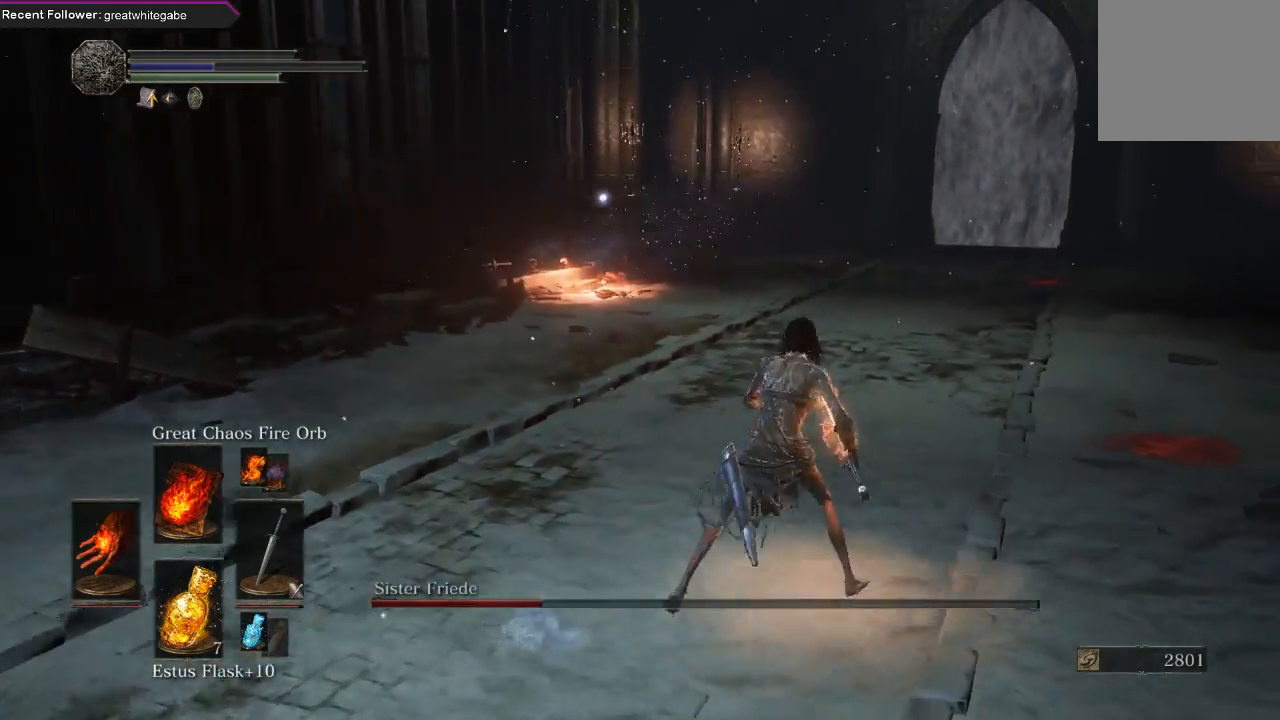
Gameplay with a controller (Xbox layout); each line is a JSON object with the inputs held at the frame after it. "events" lists button and stick changes between this image and that frame as [ms after this image, input, new state], when the widget could be followed in between. Not read: SHARE.
{"buttons": [], "left_stick": "up", "right_stick": "center", "events": []}
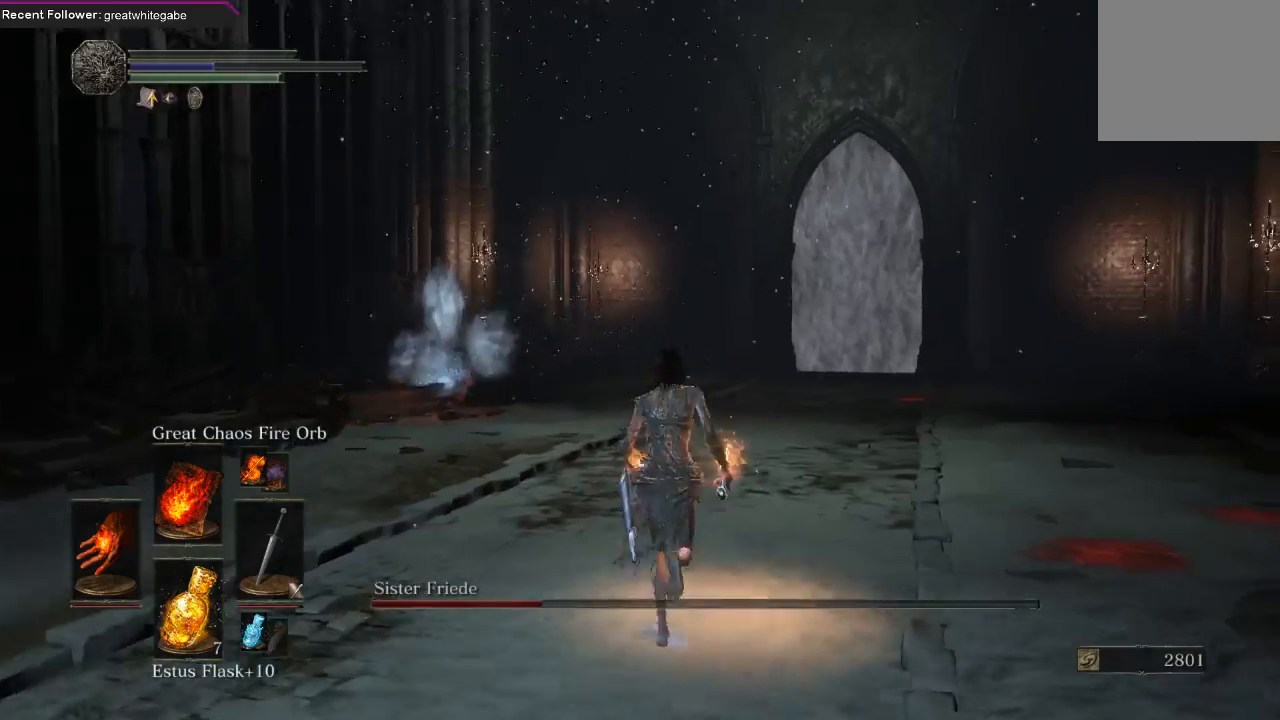
{"buttons": [], "left_stick": "center", "right_stick": "center", "events": [[333, "left_stick", "center"]]}
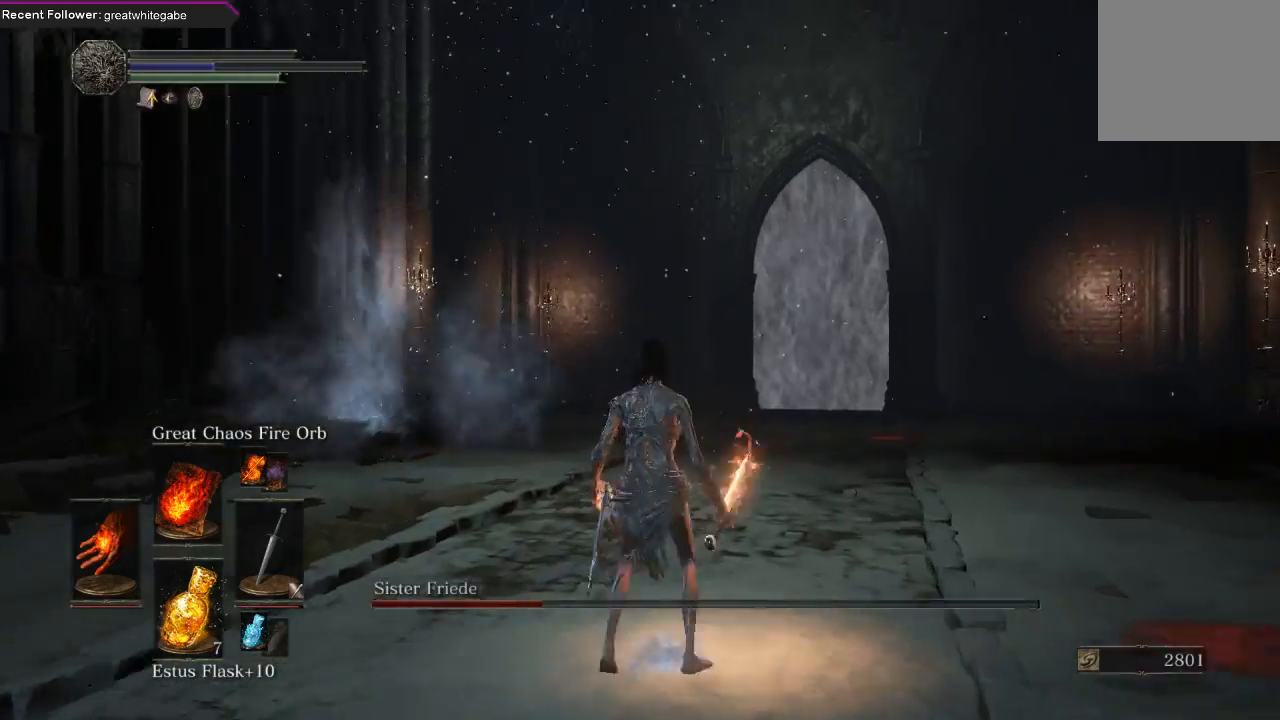
{"buttons": ["B"], "left_stick": "up", "right_stick": "right", "events": [[100, "right_stick", "right"], [200, "left_stick", "up"], [333, "right_stick", "center"], [367, "B", "down"], [500, "right_stick", "right"]]}
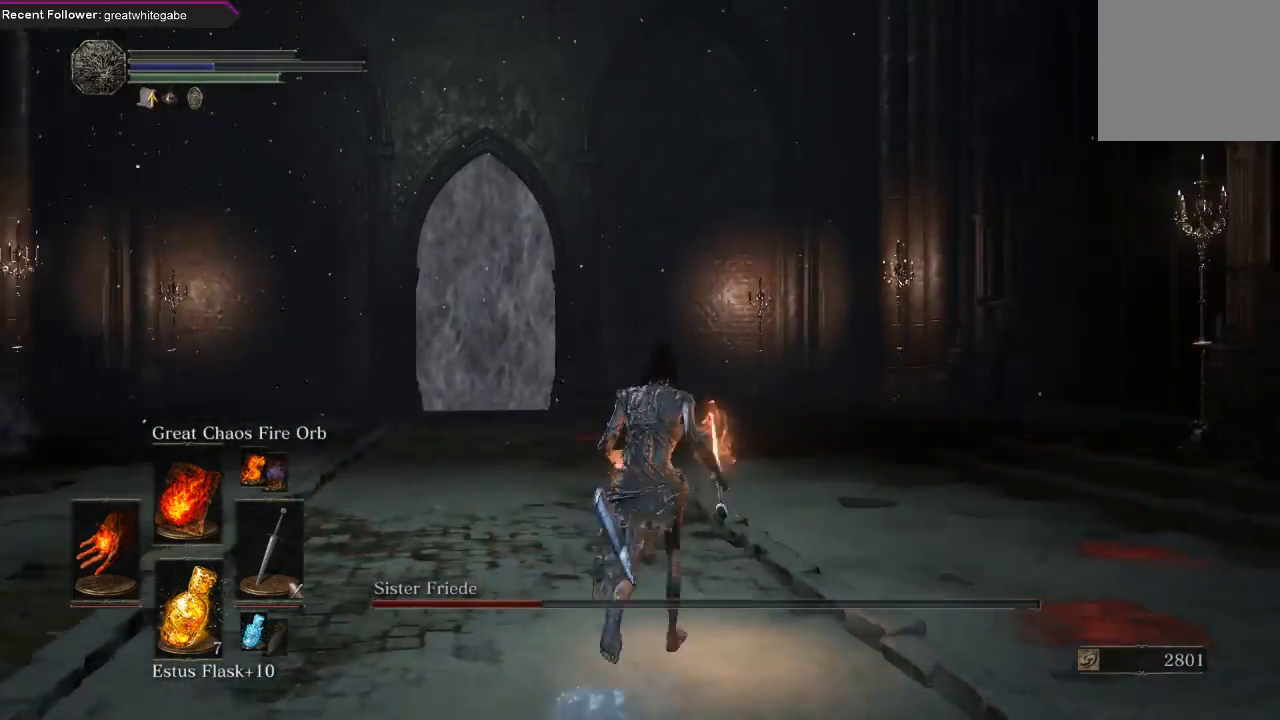
{"buttons": ["B"], "left_stick": "up-right", "right_stick": "center", "events": [[67, "left_stick", "up-right"], [467, "right_stick", "center"]]}
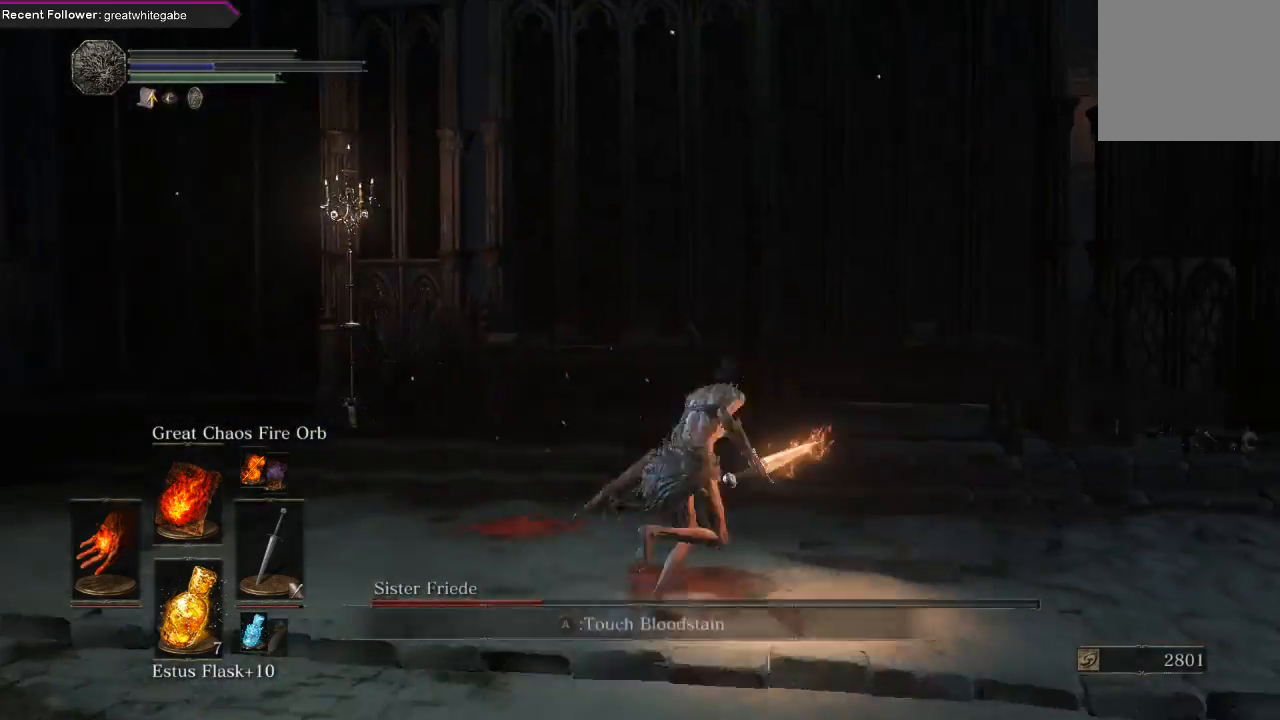
{"buttons": ["B"], "left_stick": "up-right", "right_stick": "center", "events": [[200, "right_stick", "right"], [433, "right_stick", "center"]]}
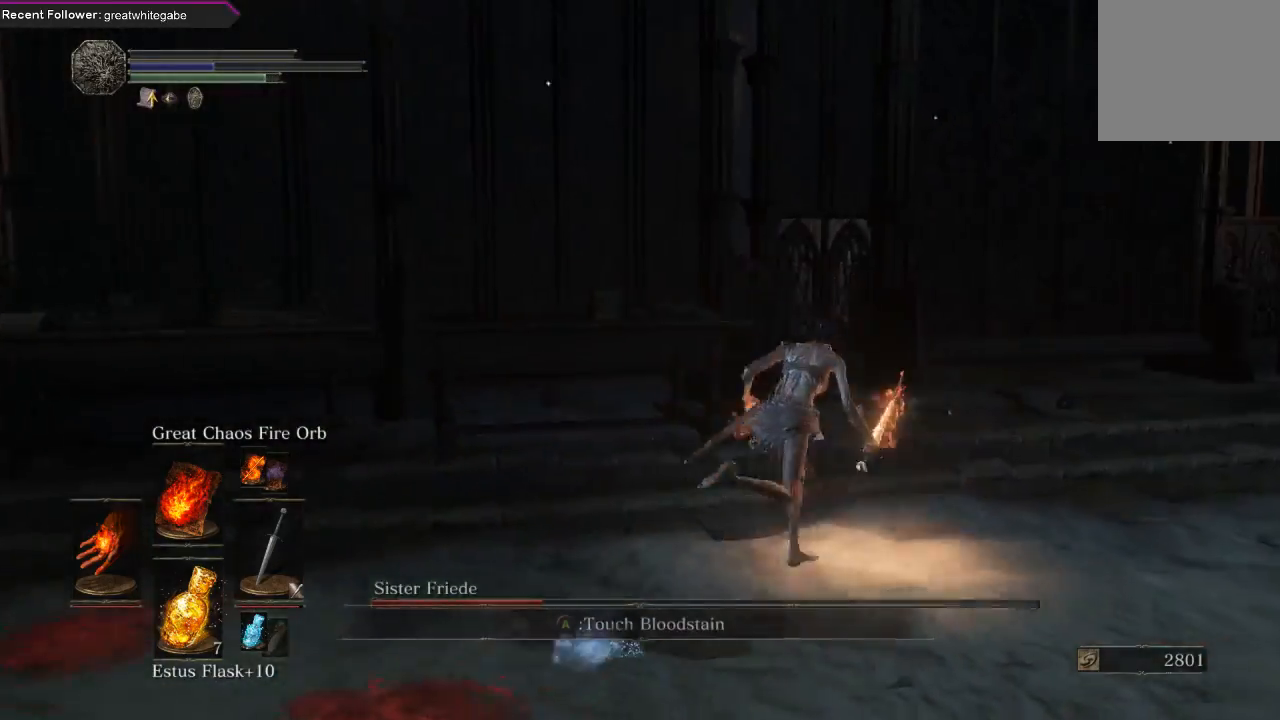
{"buttons": ["B"], "left_stick": "up-right", "right_stick": "center", "events": [[33, "right_stick", "right"], [233, "right_stick", "center"]]}
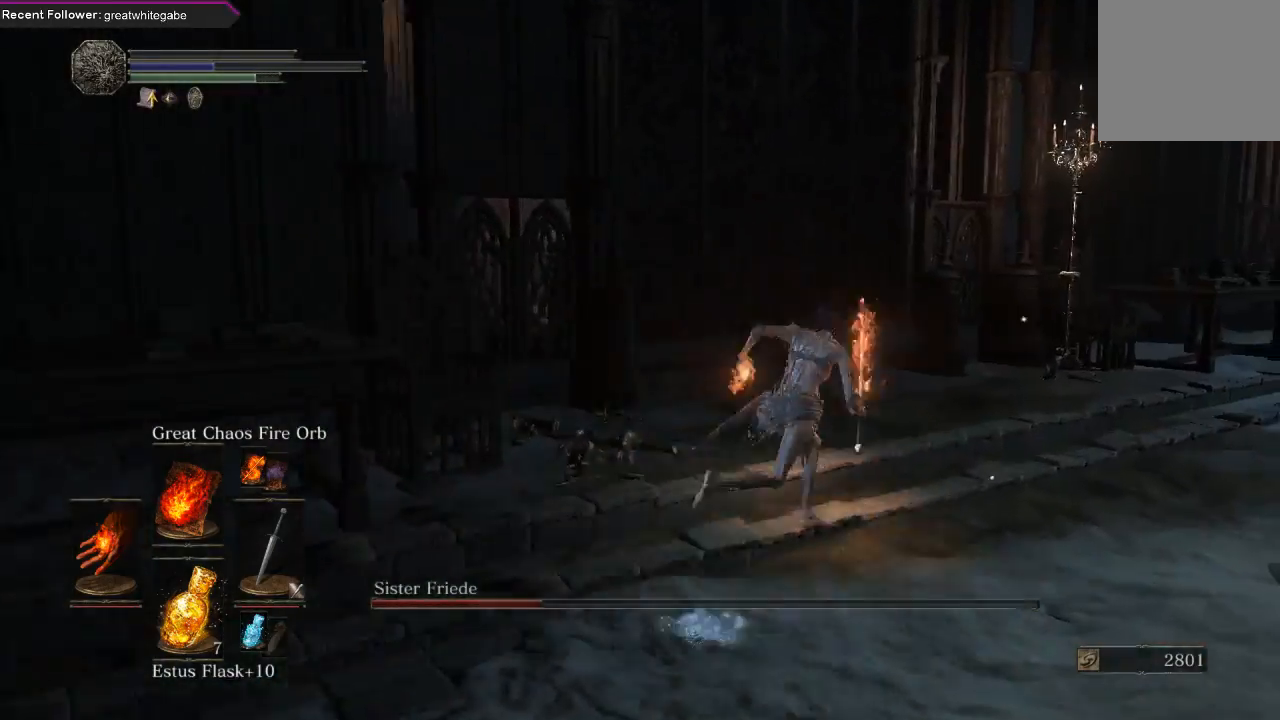
{"buttons": ["B"], "left_stick": "up-right", "right_stick": "right", "events": [[100, "left_stick", "right"], [433, "left_stick", "up-right"], [467, "right_stick", "right"]]}
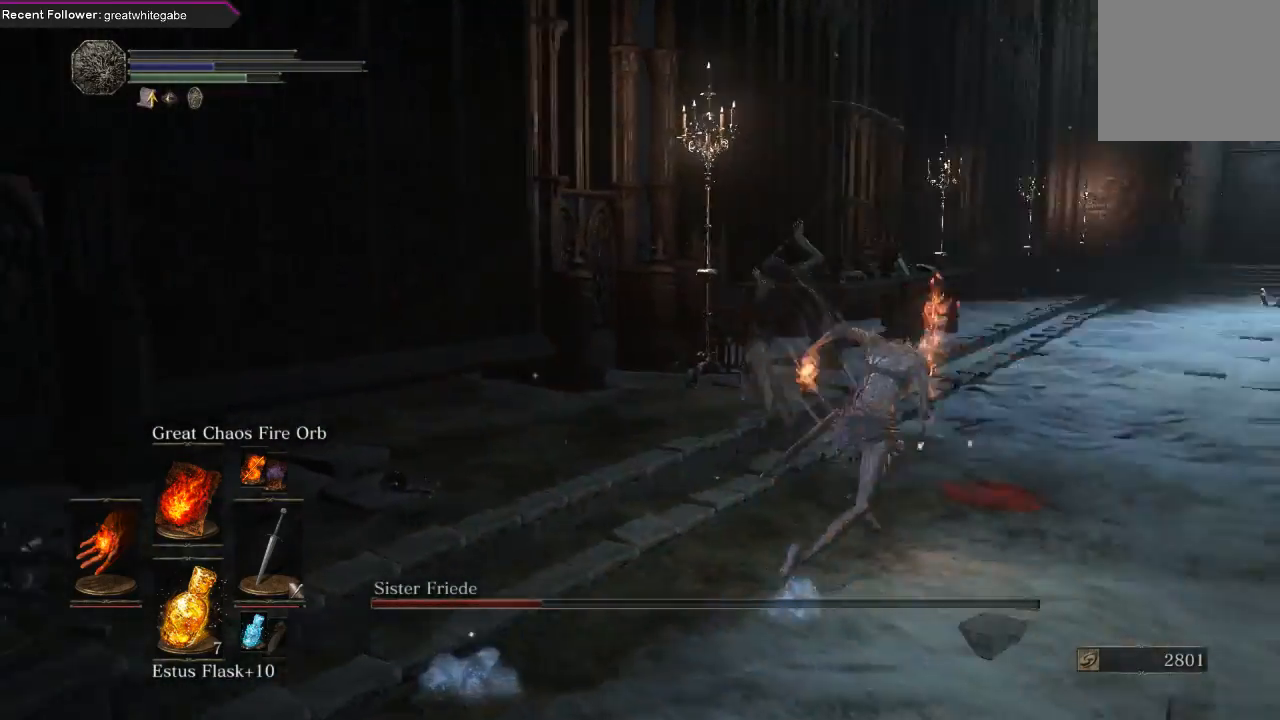
{"buttons": [], "left_stick": "up-right", "right_stick": "center", "events": [[100, "right_stick", "center"], [333, "B", "up"], [433, "B", "down"], [500, "B", "up"]]}
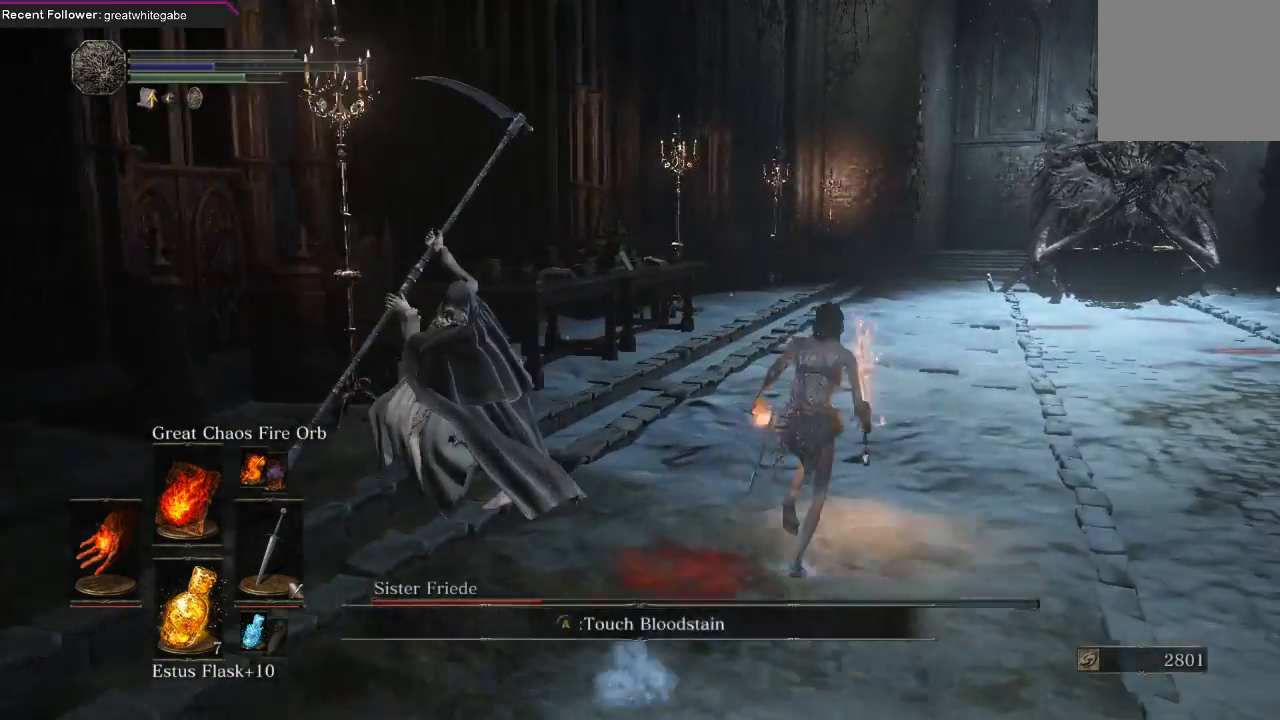
{"buttons": [], "left_stick": "right", "right_stick": "center", "events": [[67, "B", "down"], [167, "B", "up"], [233, "left_stick", "right"], [333, "right_stick", "left"], [467, "right_stick", "center"]]}
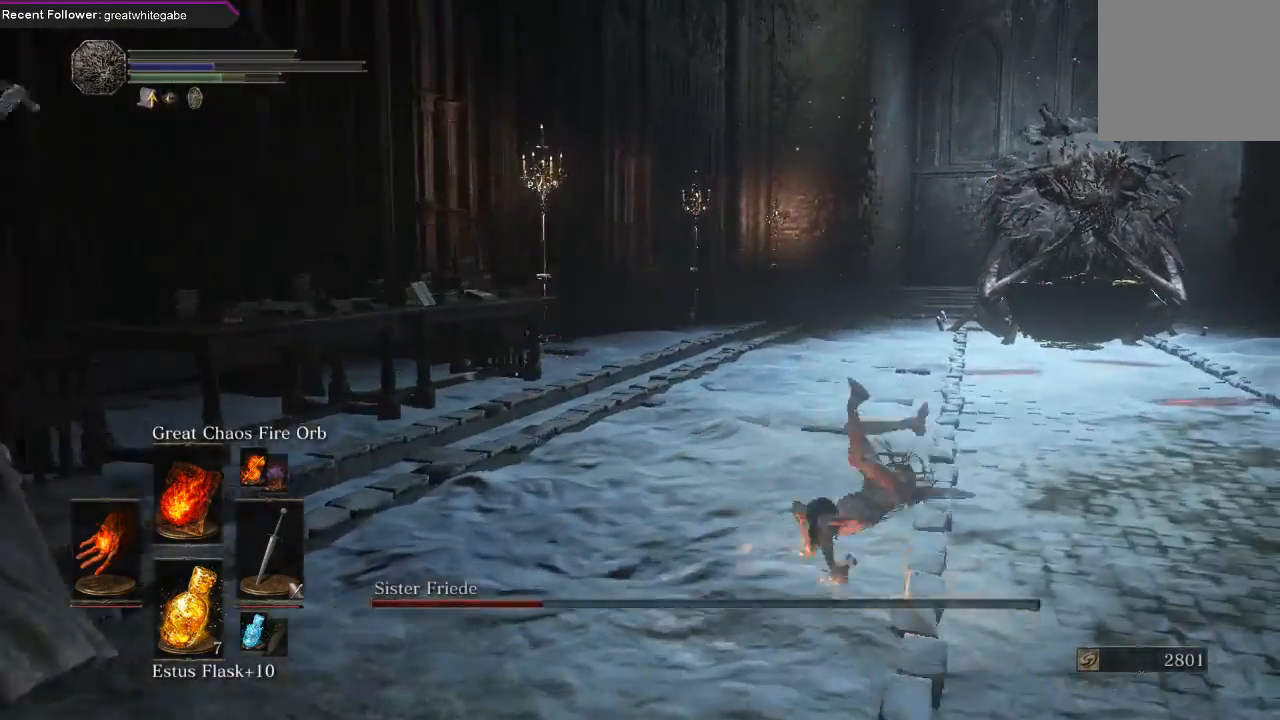
{"buttons": [], "left_stick": "down-right", "right_stick": "left", "events": [[33, "B", "down"], [133, "B", "up"], [200, "B", "down"], [200, "left_stick", "down-right"], [267, "B", "up"], [367, "right_stick", "left"]]}
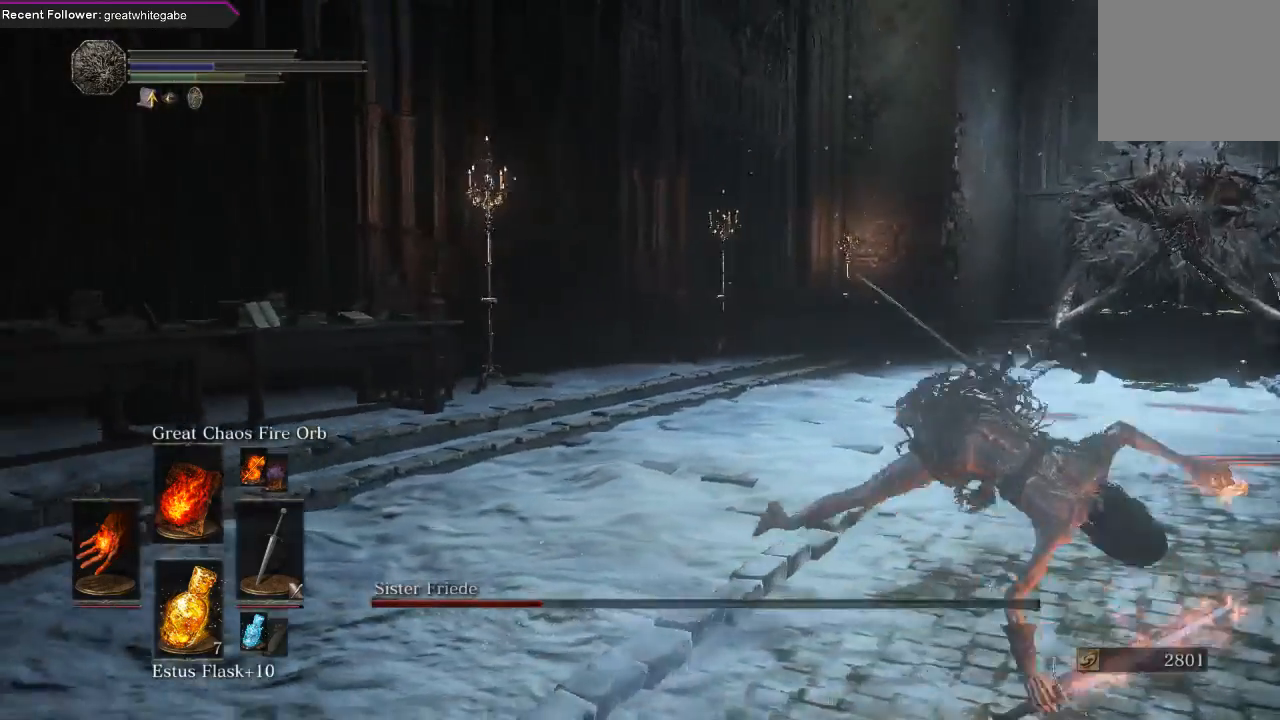
{"buttons": [], "left_stick": "down-right", "right_stick": "center", "events": [[500, "right_stick", "center"]]}
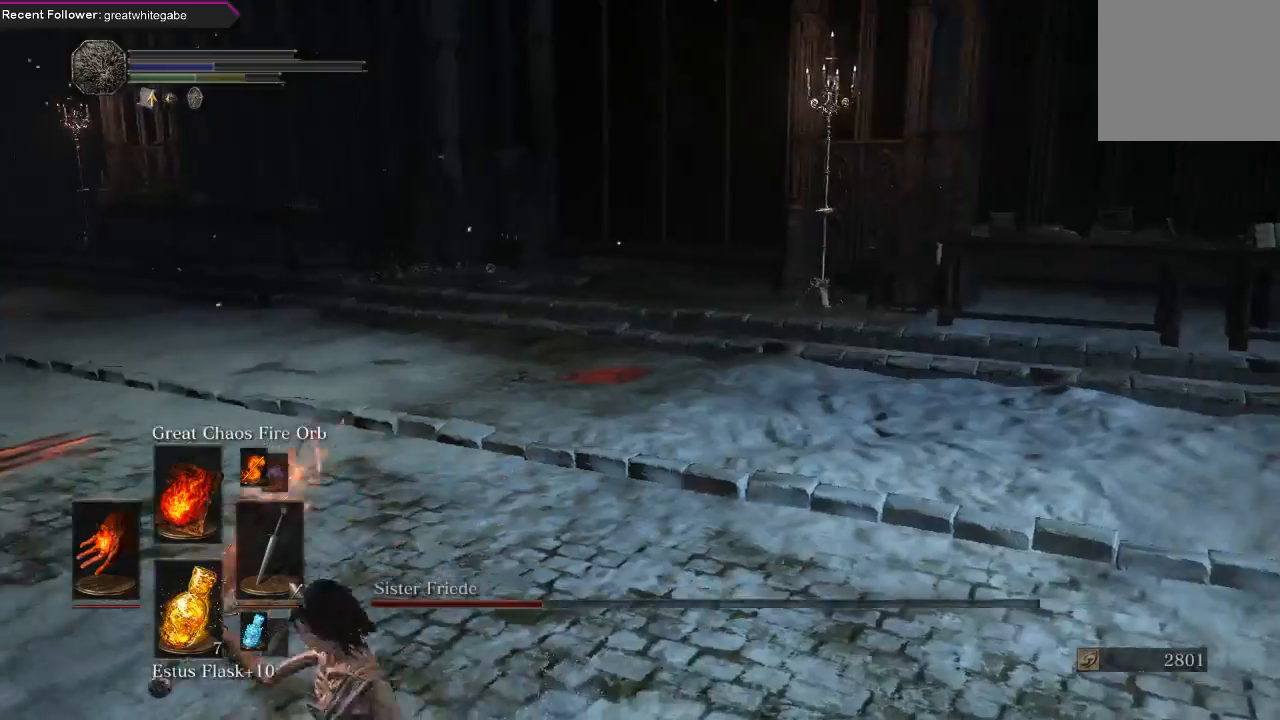
{"buttons": [], "left_stick": "down-right", "right_stick": "center", "events": []}
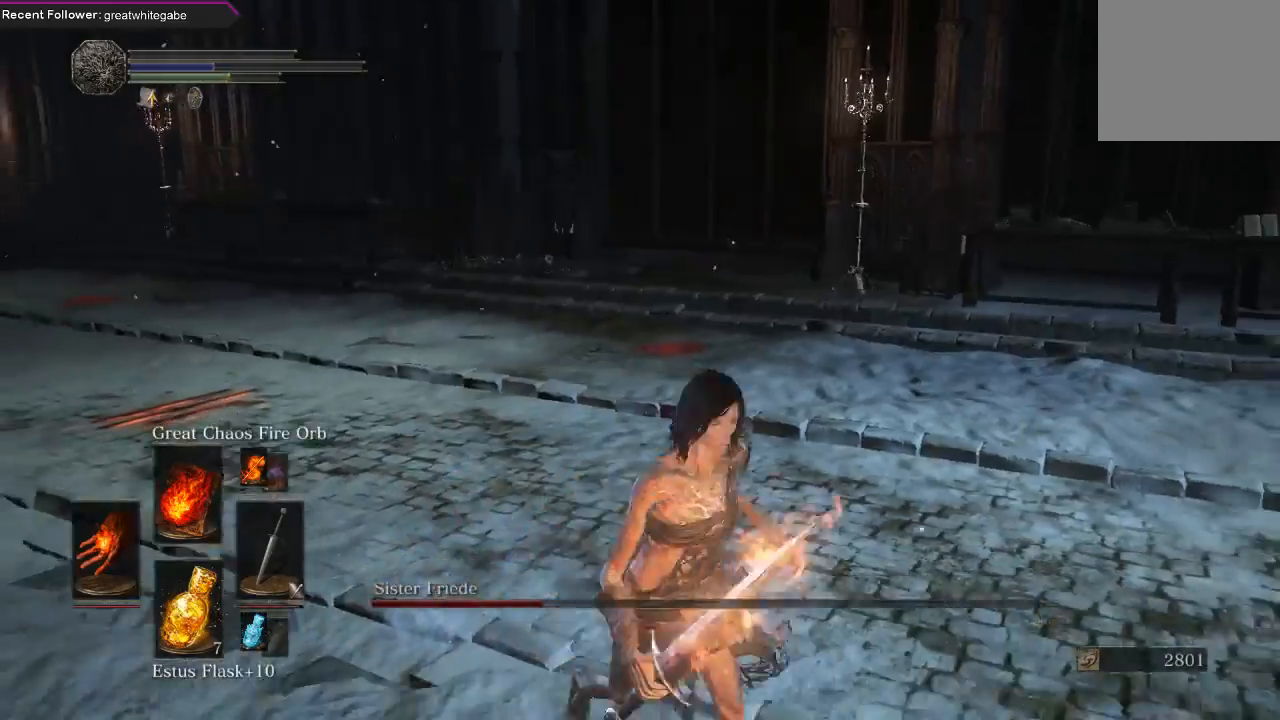
{"buttons": [], "left_stick": "up-right", "right_stick": "left", "events": [[133, "B", "down"], [167, "left_stick", "right"], [200, "B", "up"], [267, "B", "down"], [333, "B", "up"], [333, "left_stick", "up-right"], [500, "right_stick", "left"]]}
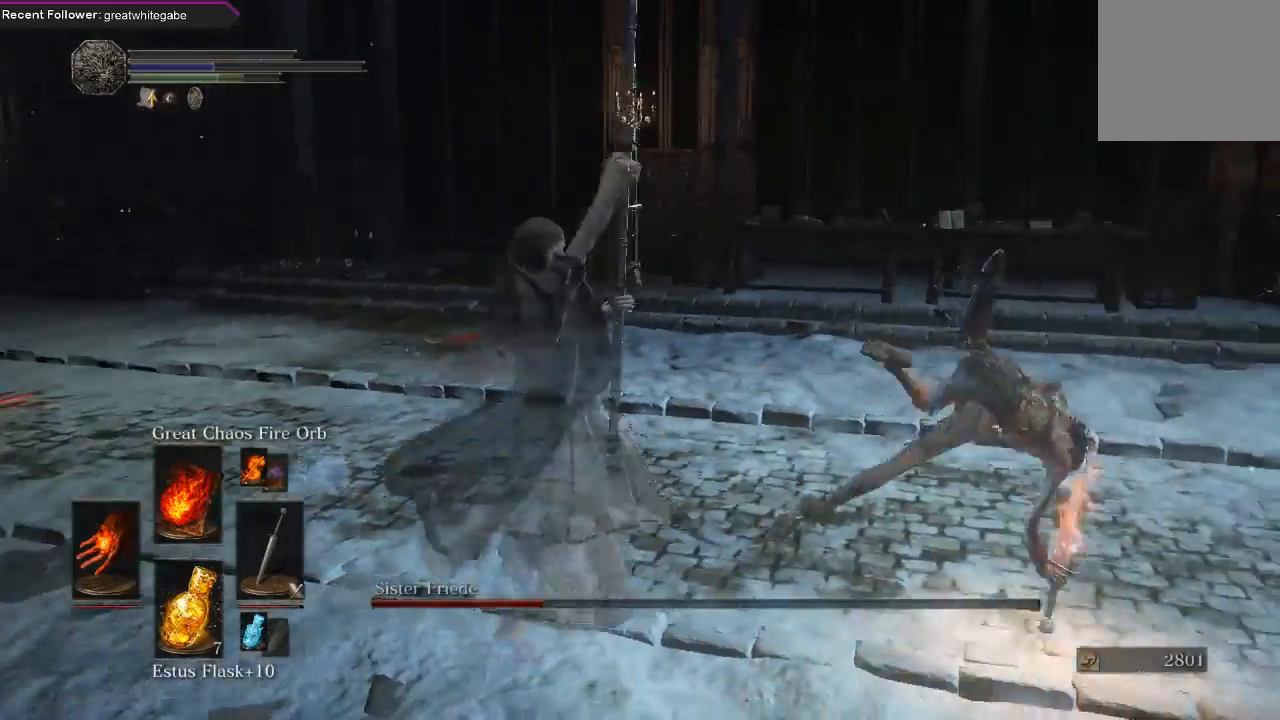
{"buttons": ["R3"], "left_stick": "down", "right_stick": "left", "events": [[233, "left_stick", "down-right"], [400, "left_stick", "down"], [433, "R3", "down"]]}
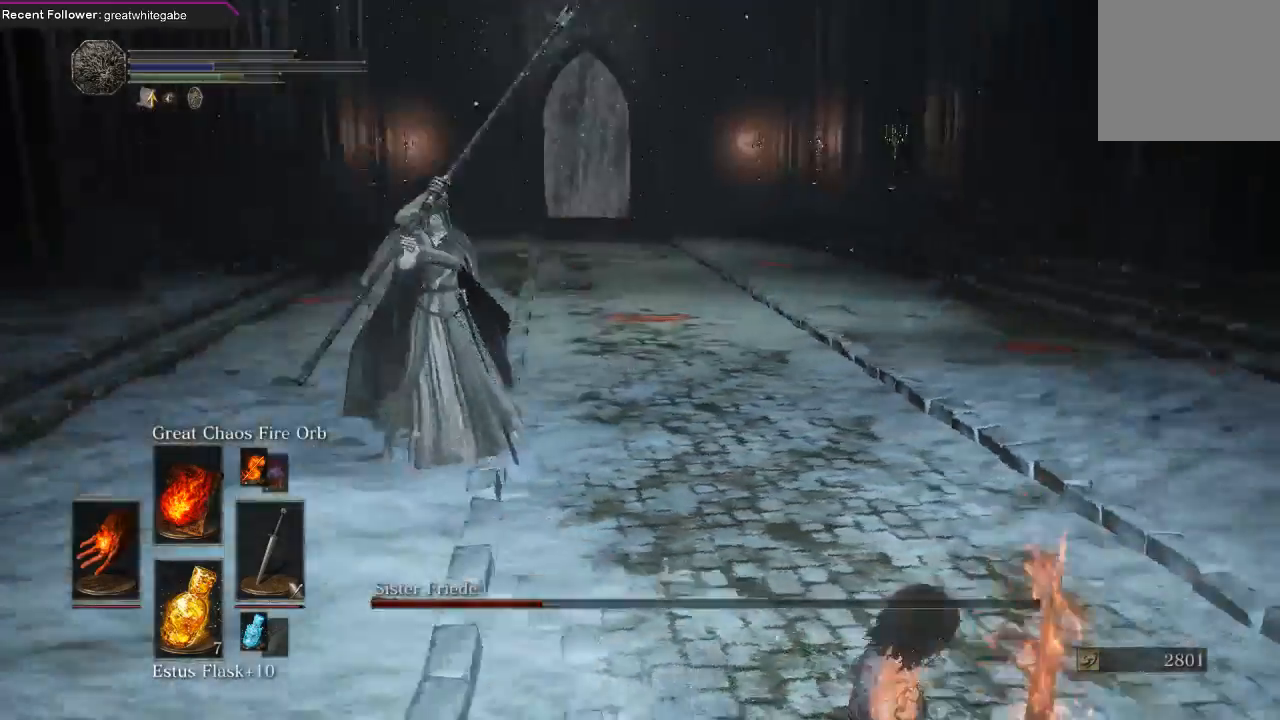
{"buttons": [], "left_stick": "down", "right_stick": "center"}
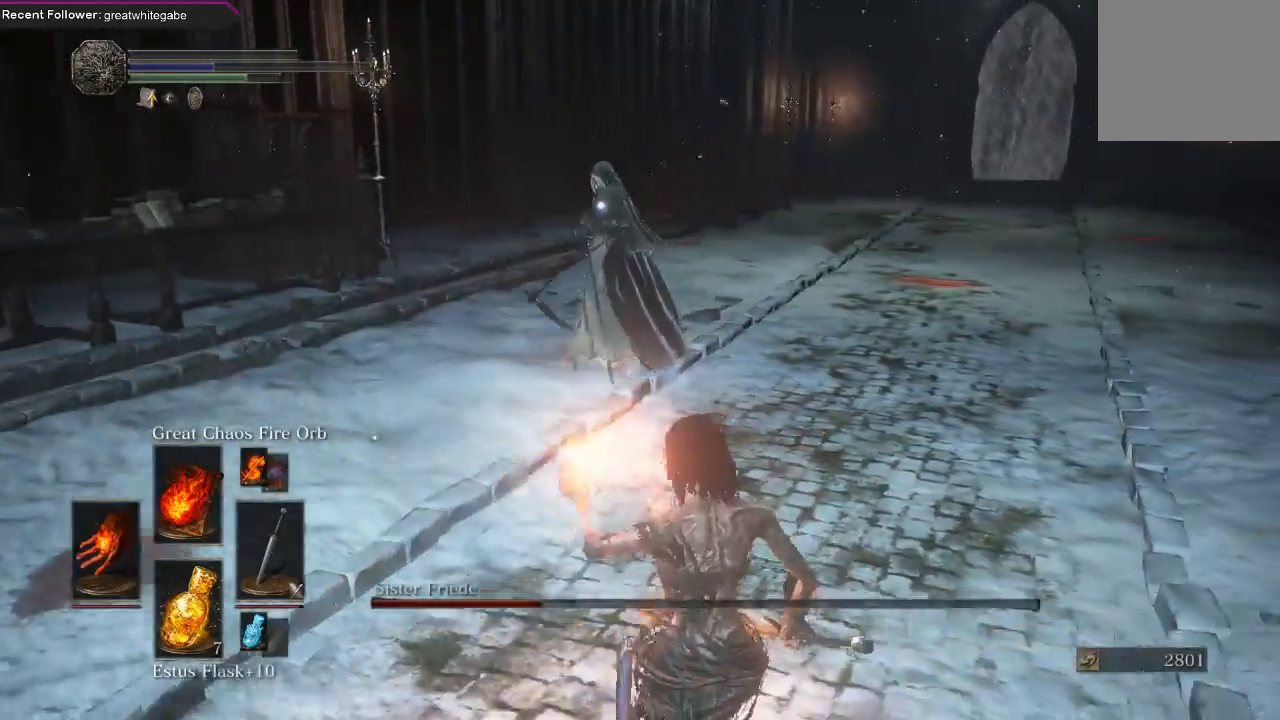
{"buttons": [], "left_stick": "center", "right_stick": "center", "events": [[300, "left_stick", "center"]]}
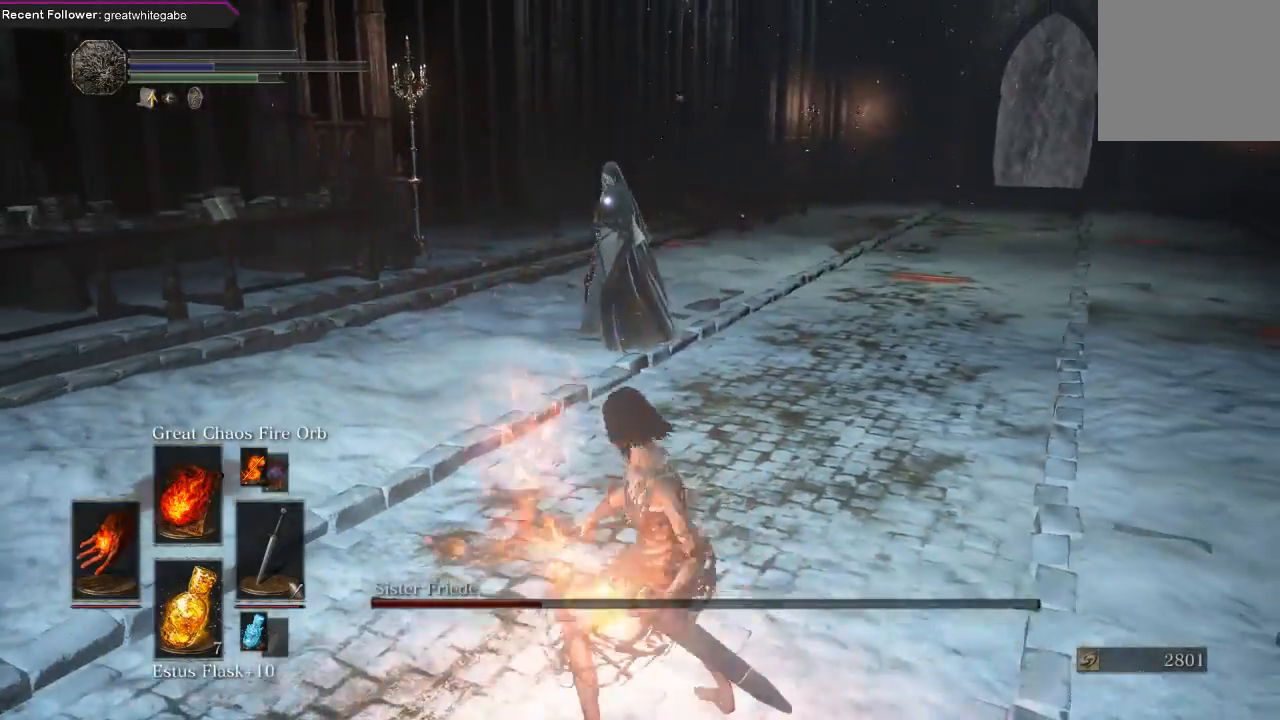
{"buttons": [], "left_stick": "center", "right_stick": "center", "events": []}
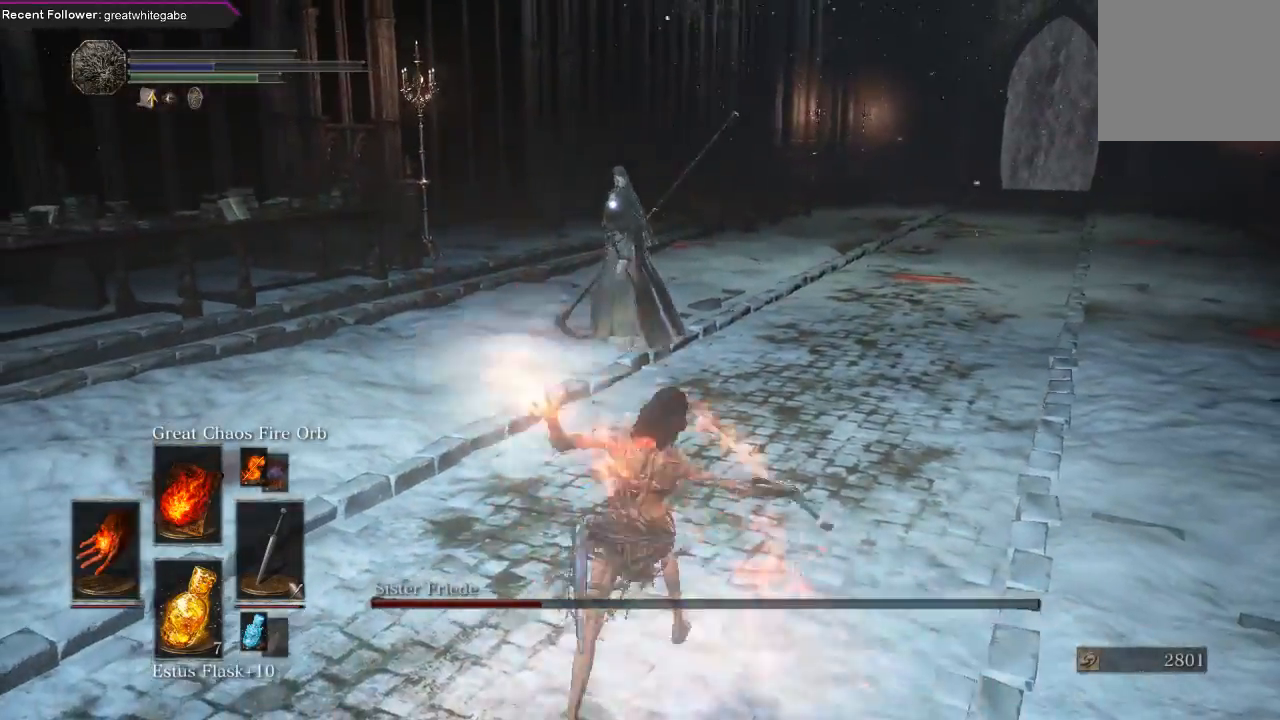
{"buttons": [], "left_stick": "center", "right_stick": "center", "events": []}
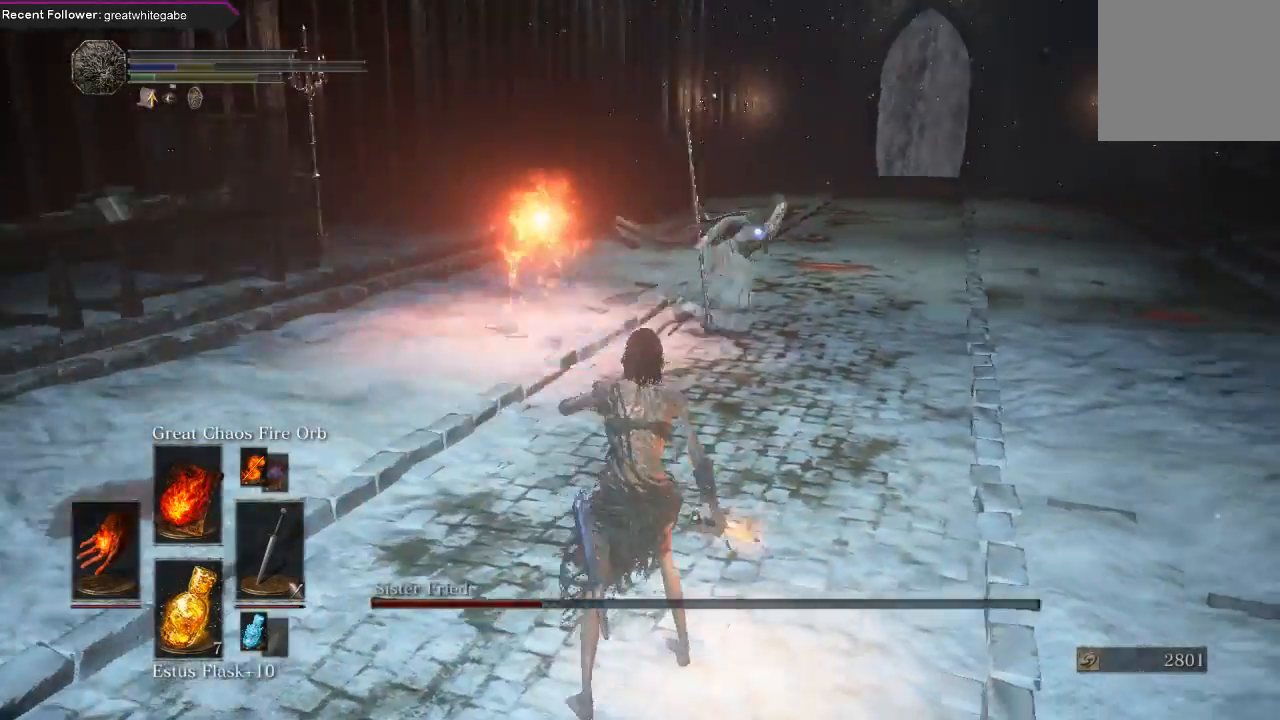
{"buttons": ["L1"], "left_stick": "center", "right_stick": "center", "events": [[33, "left_stick", "down-right"], [333, "left_stick", "up-right"], [400, "left_stick", "up"], [433, "L1", "down"], [500, "left_stick", "center"]]}
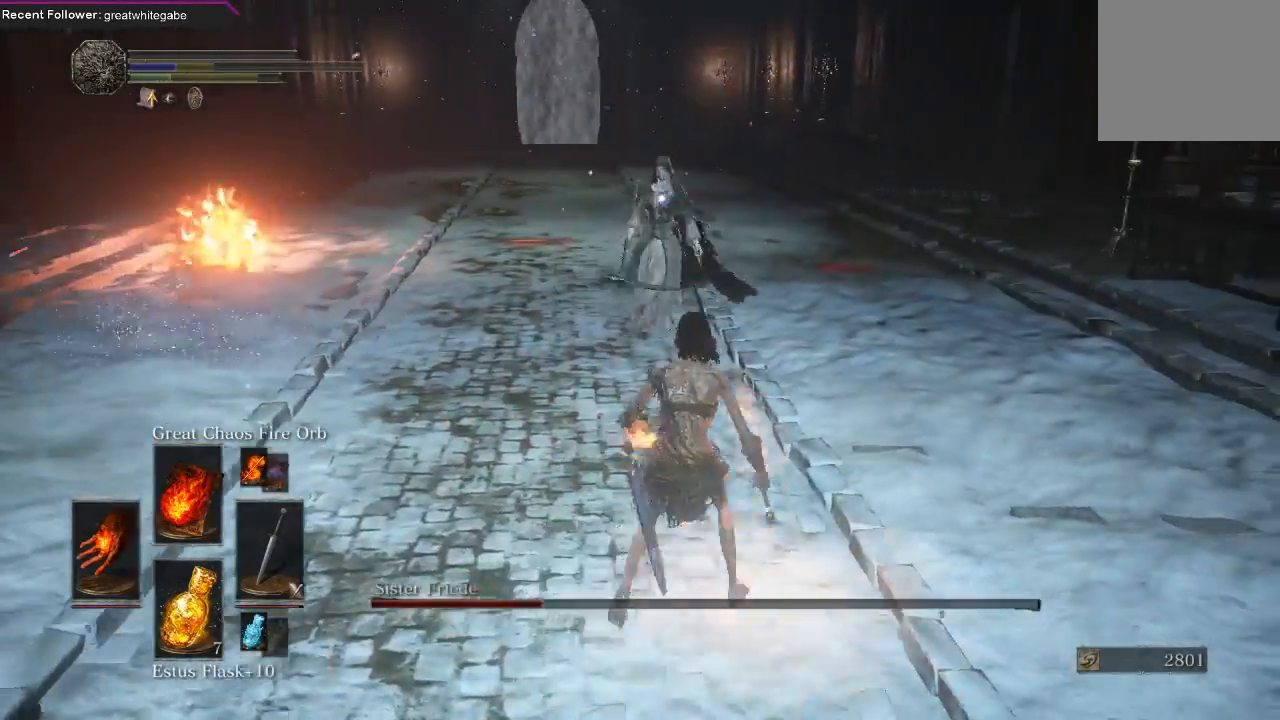
{"buttons": [], "left_stick": "down", "right_stick": "center", "events": [[33, "L1", "up"], [33, "left_stick", "down"], [167, "L1", "down"], [333, "L1", "up"]]}
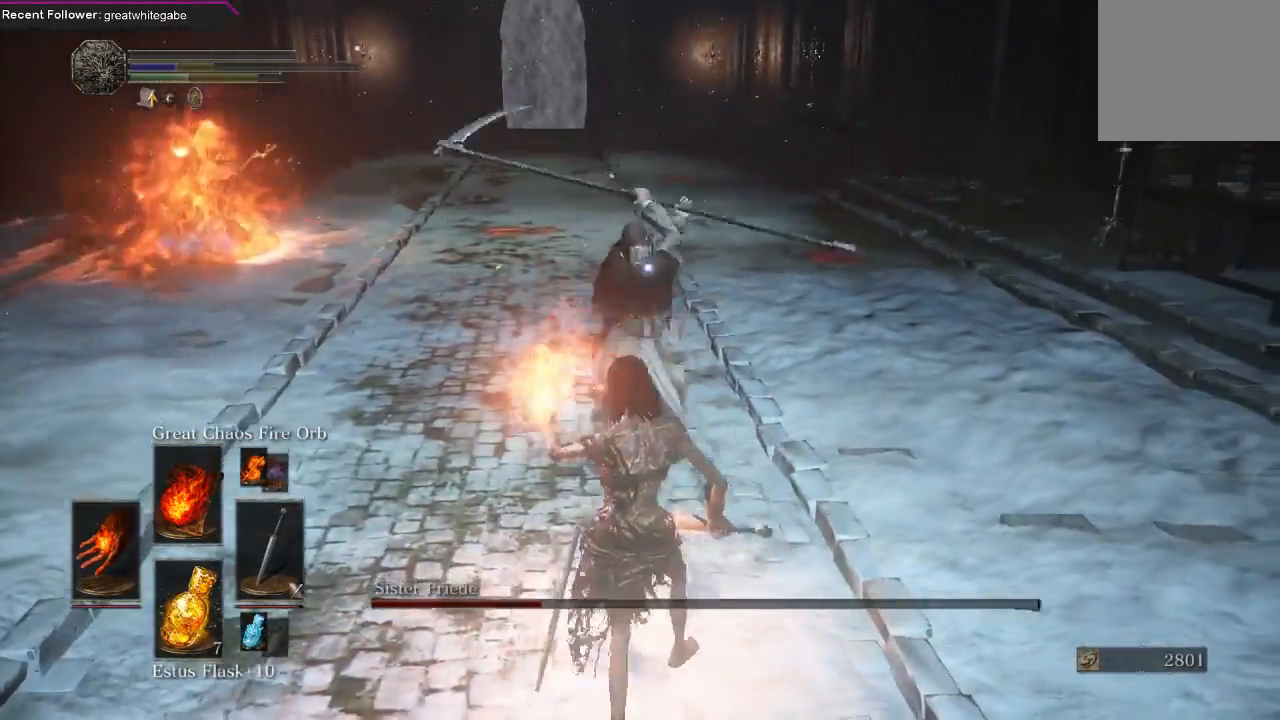
{"buttons": [], "left_stick": "center", "right_stick": "center", "events": [[367, "left_stick", "center"]]}
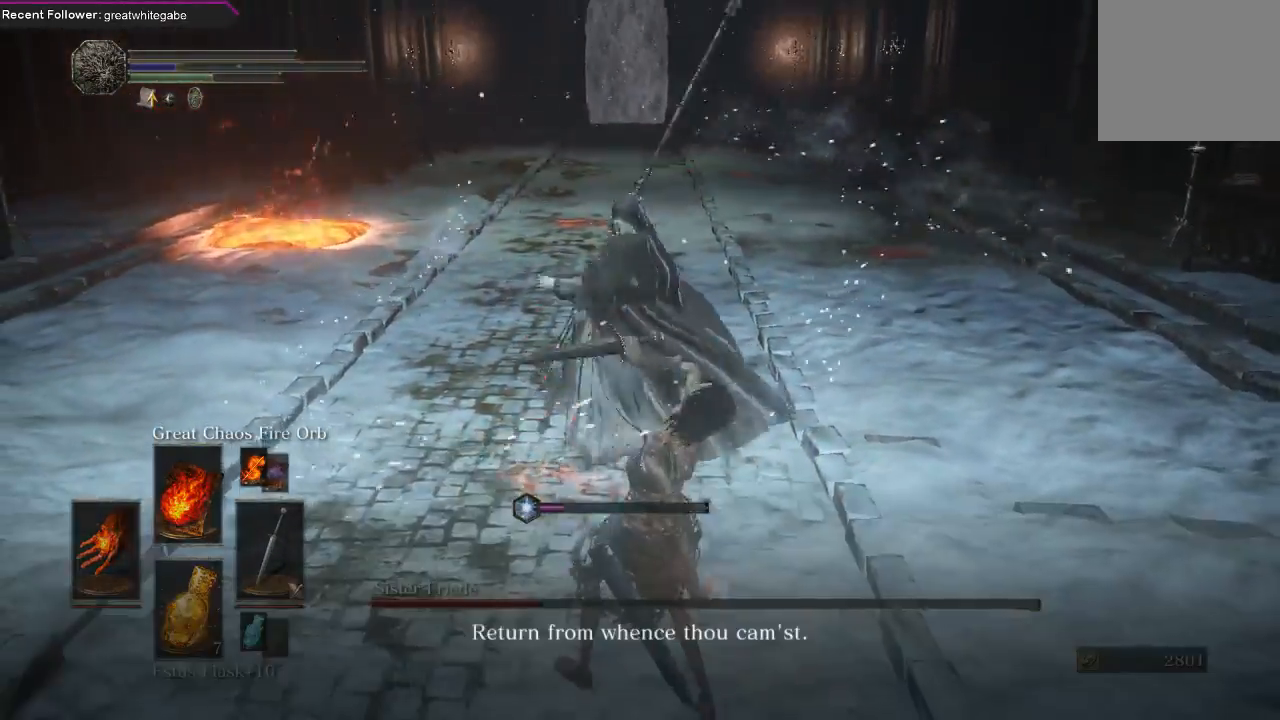
{"buttons": [], "left_stick": "center", "right_stick": "center", "events": []}
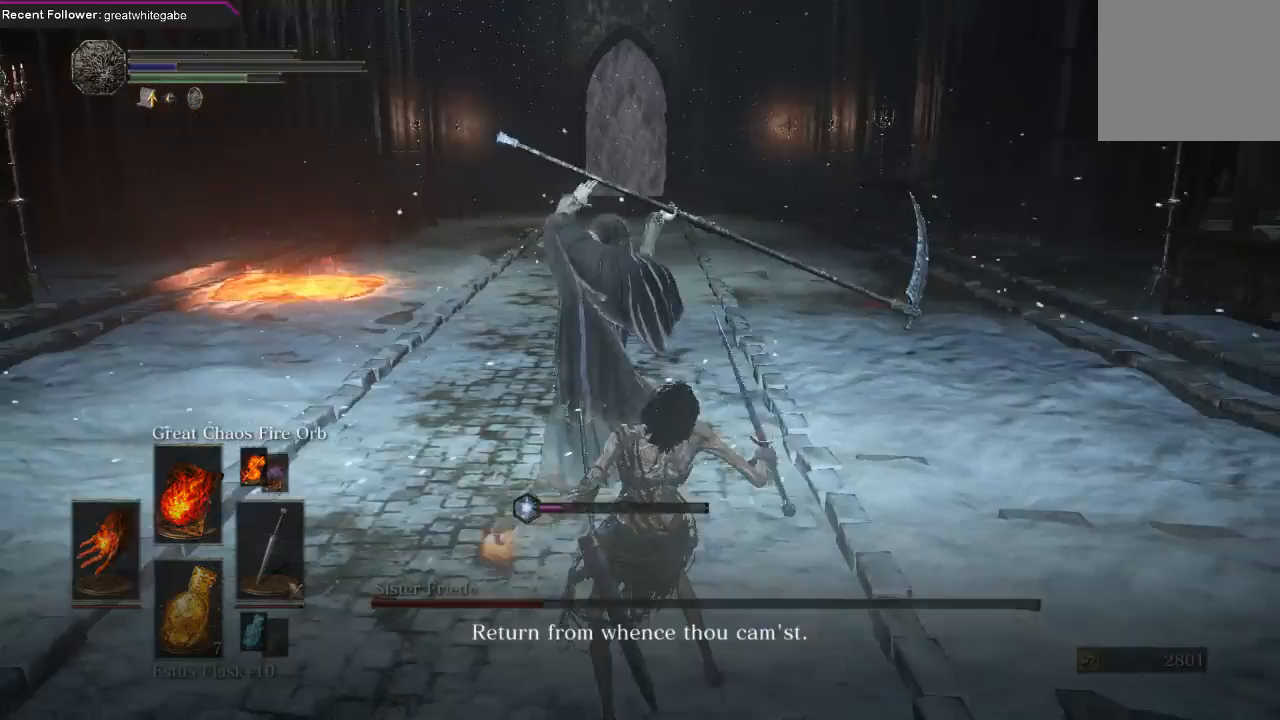
{"buttons": [], "left_stick": "center", "right_stick": "center", "events": []}
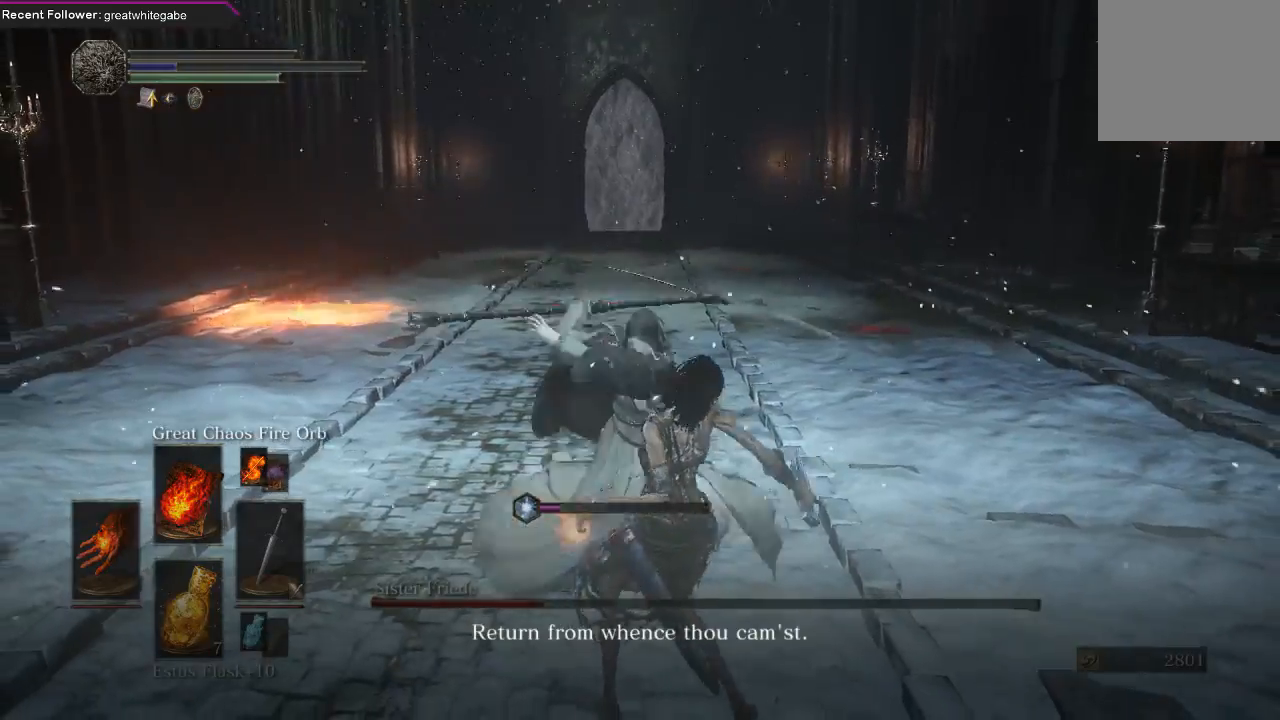
{"buttons": [], "left_stick": "center", "right_stick": "center", "events": []}
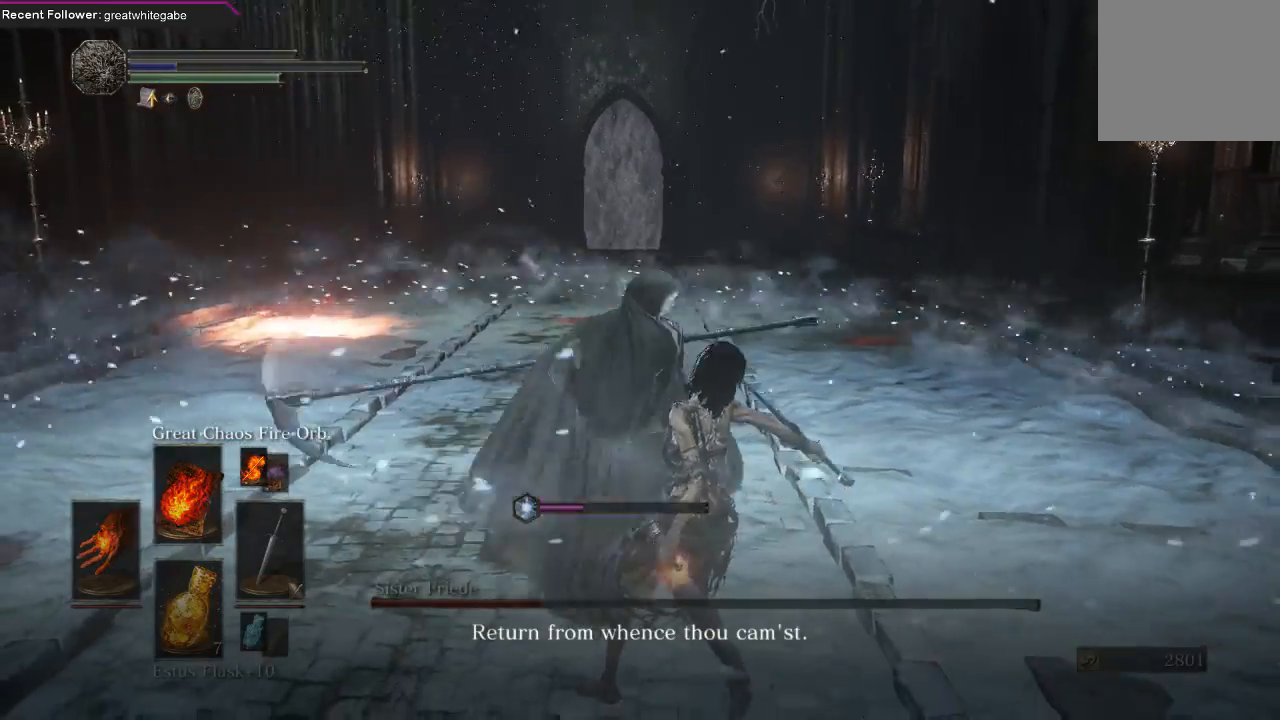
{"buttons": [], "left_stick": "center", "right_stick": "center", "events": [[67, "right_stick", "left"], [300, "right_stick", "center"]]}
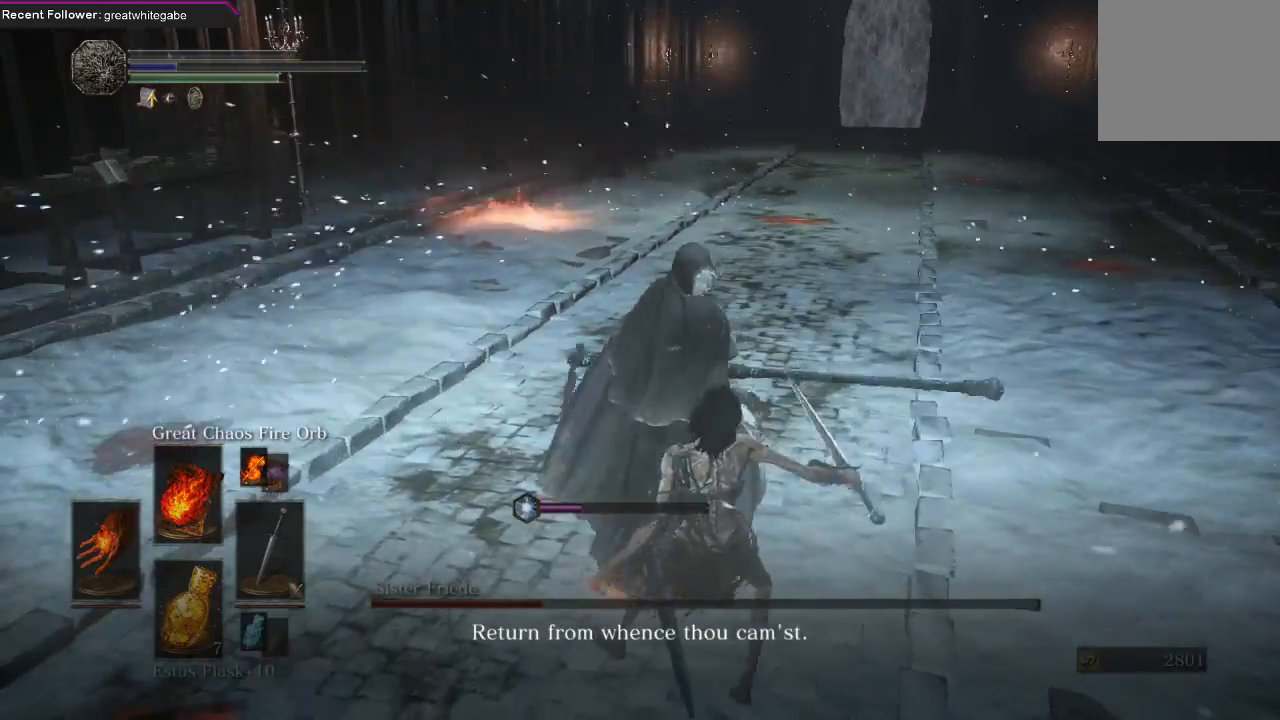
{"buttons": [], "left_stick": "down", "right_stick": "down-left", "events": [[200, "right_stick", "down"], [233, "left_stick", "down"], [333, "right_stick", "down-left"]]}
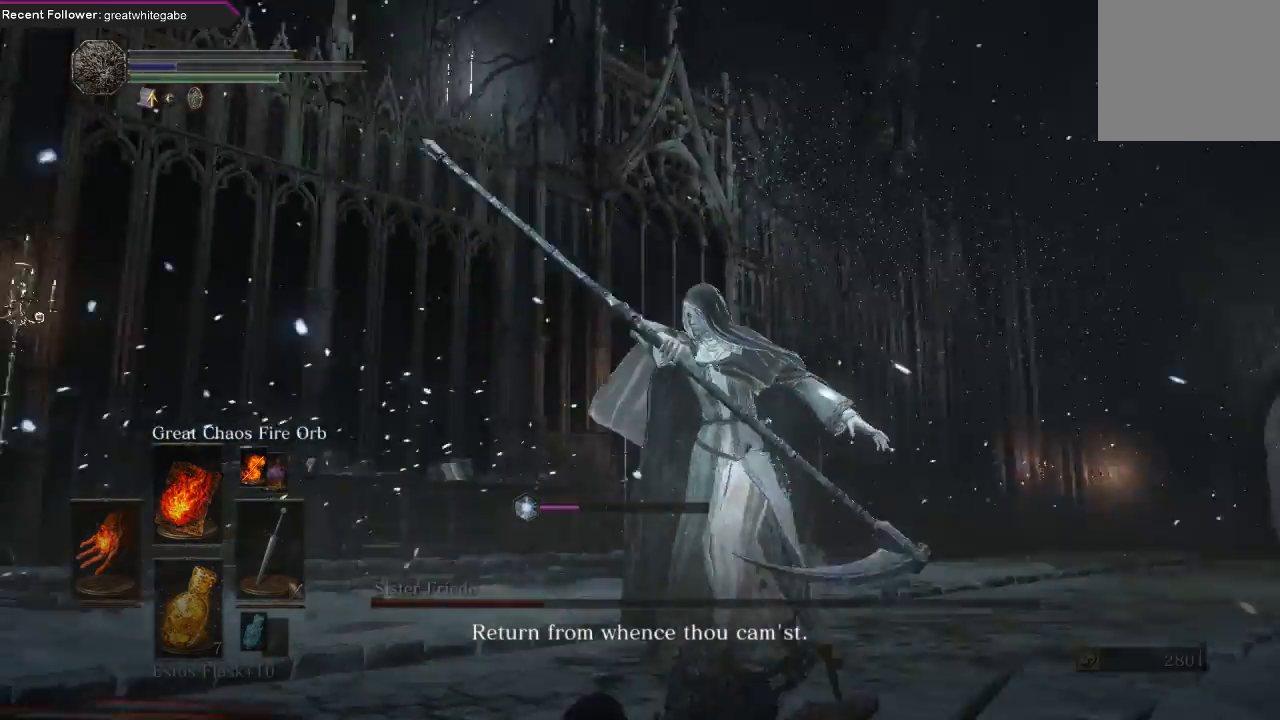
{"buttons": [], "left_stick": "center", "right_stick": "right", "events": [[67, "left_stick", "center"], [67, "right_stick", "center"], [300, "left_stick", "down-right"], [433, "left_stick", "center"], [433, "right_stick", "right"]]}
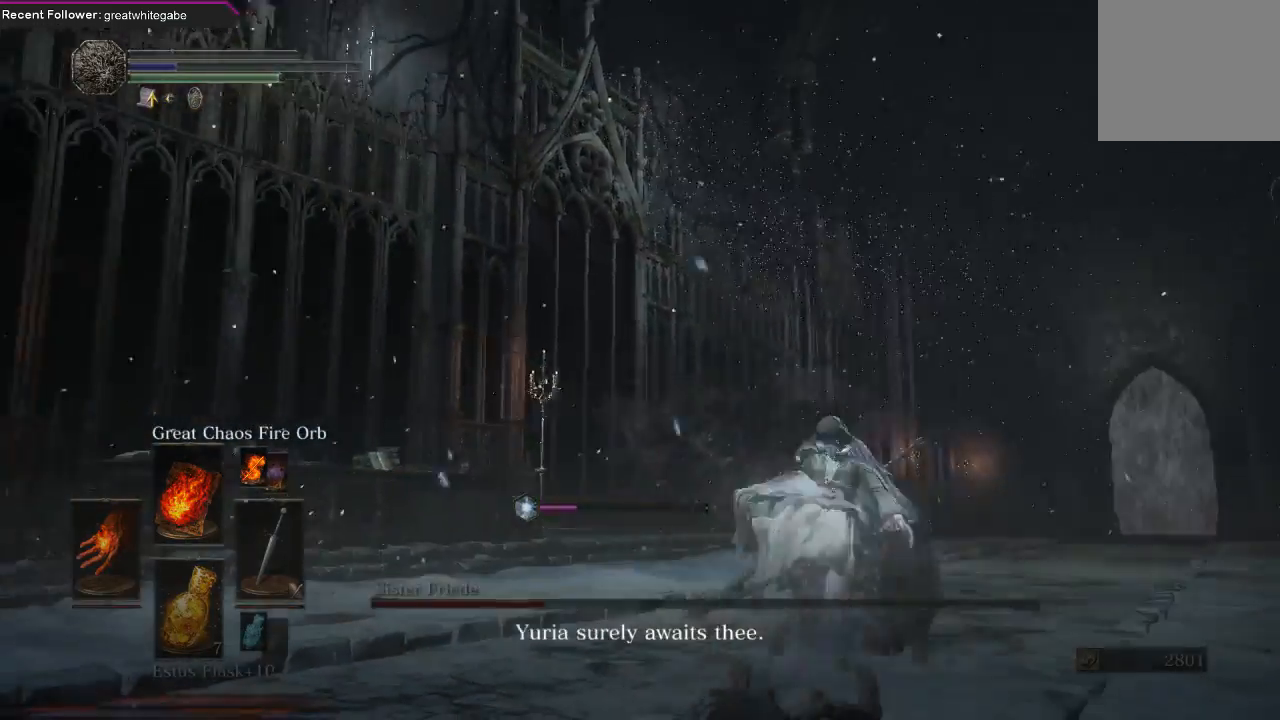
{"buttons": [], "left_stick": "up", "right_stick": "up", "events": [[33, "right_stick", "center"], [400, "left_stick", "up"], [433, "right_stick", "up"]]}
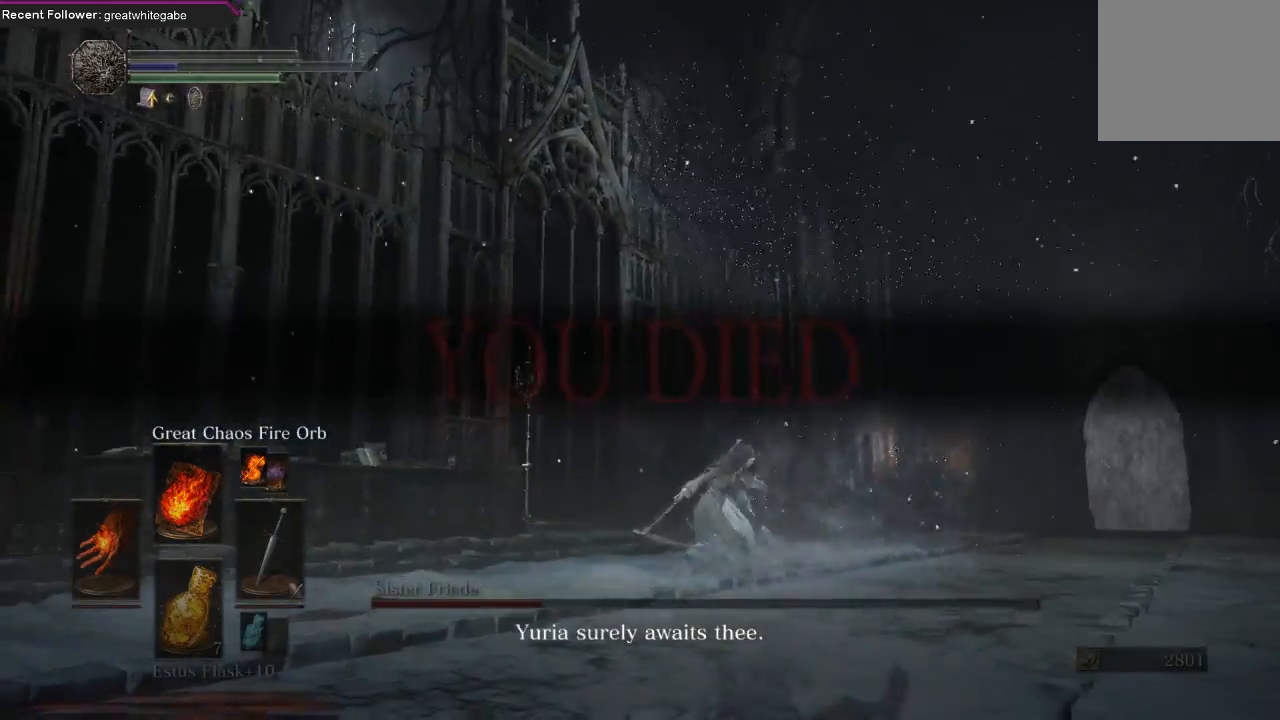
{"buttons": [], "left_stick": "center", "right_stick": "up", "events": [[400, "left_stick", "center"]]}